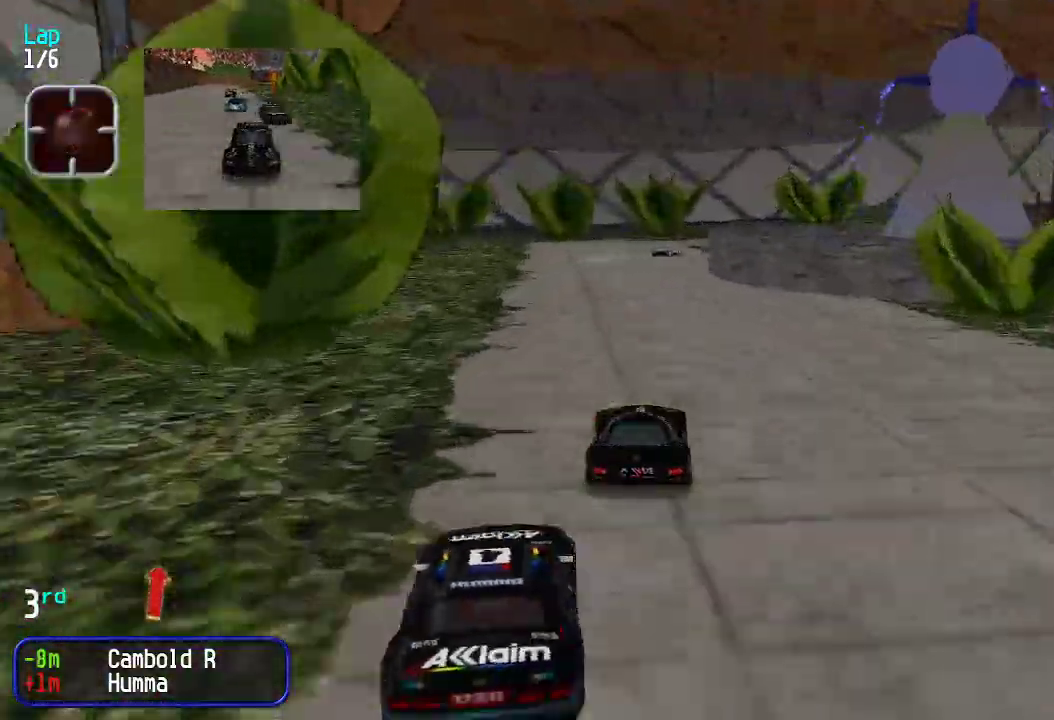
Gameplay with keyboard; each line is a JSON object with the keys held at the frame after it. "events" lists presses ("down") and releases ("up") of "down", "left", "right" and "up" between this image and that frame as [ms after this image, input, new state], when the widget could be followed in between. No other keys are recorded. Mouse input is not recorded.
{"keys": ["down", "right"], "events": [[284, "down", "down"], [284, "up", "up"], [334, "right", "down"]]}
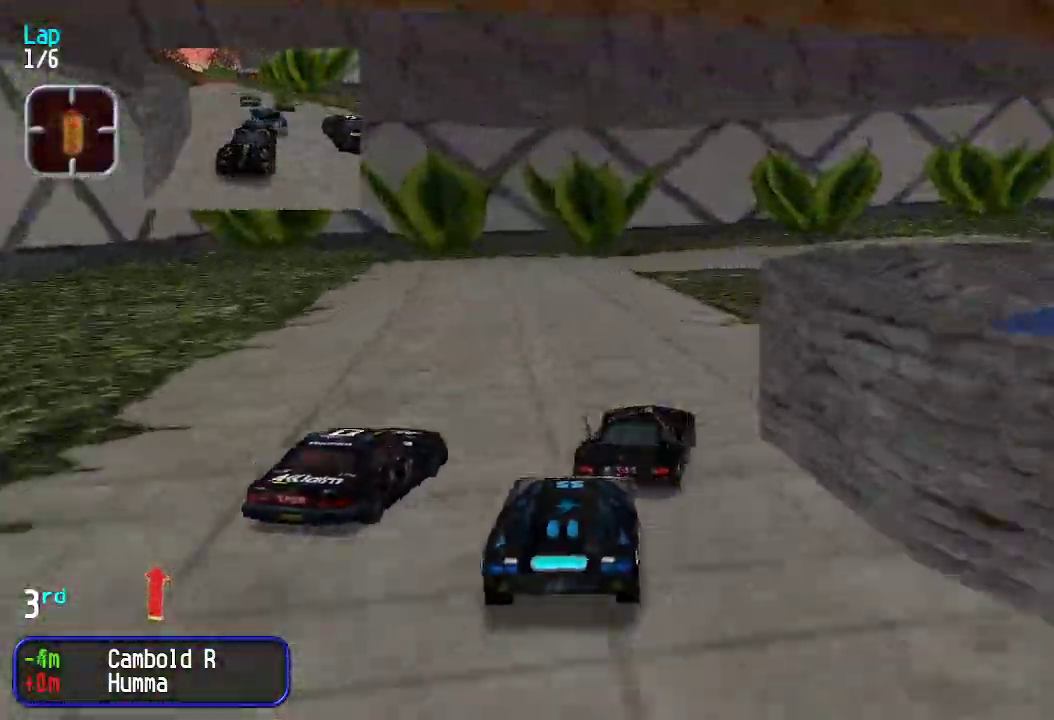
{"keys": ["right", "up"], "events": [[50, "down", "up"], [301, "right", "up"], [401, "right", "down"], [501, "up", "down"]]}
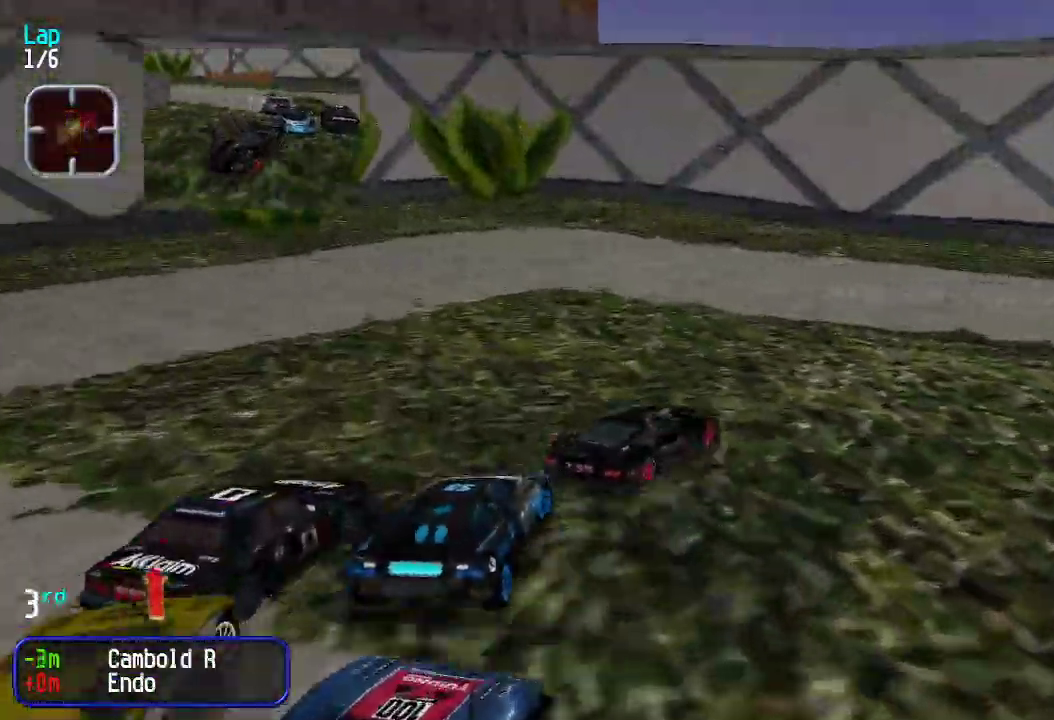
{"keys": ["right", "up"], "events": [[267, "right", "up"], [451, "right", "down"]]}
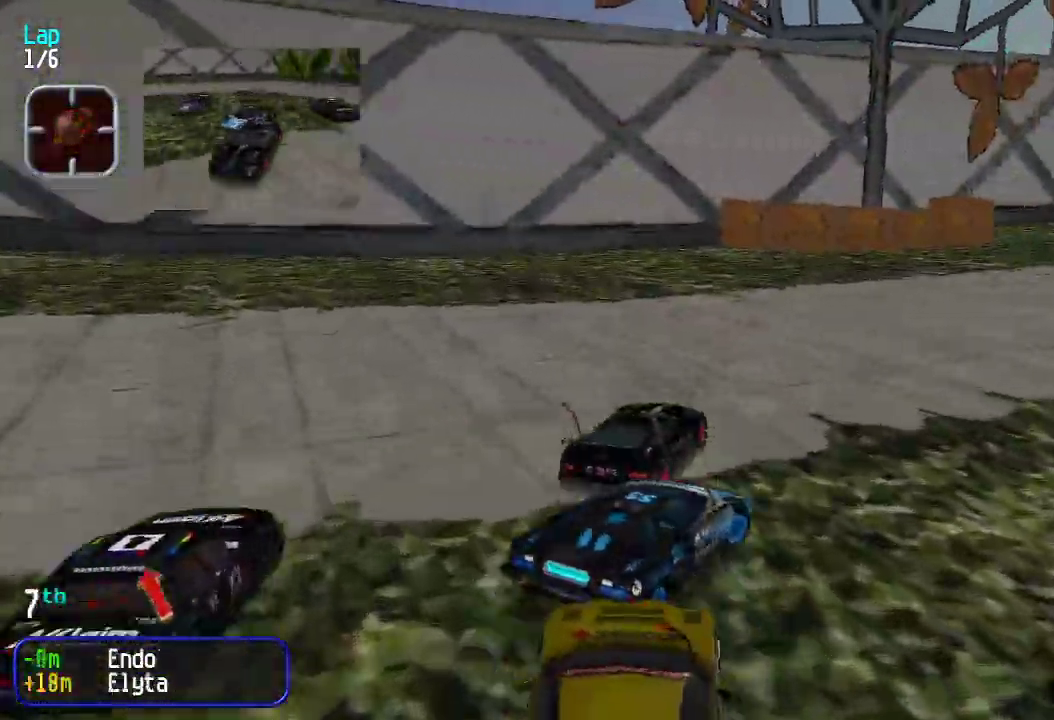
{"keys": ["right", "up"], "events": [[183, "right", "up"], [284, "right", "down"], [417, "right", "up"], [467, "right", "down"]]}
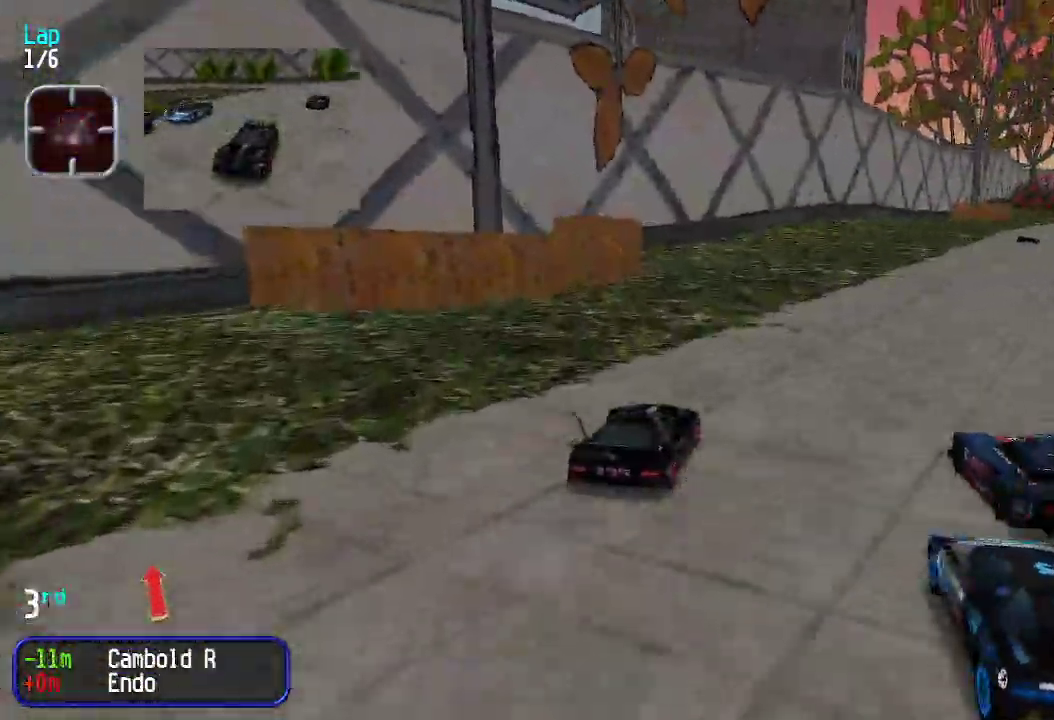
{"keys": ["right", "up"], "events": [[66, "right", "up"], [150, "right", "down"], [250, "right", "up"], [333, "right", "down"], [400, "right", "up"], [450, "right", "down"]]}
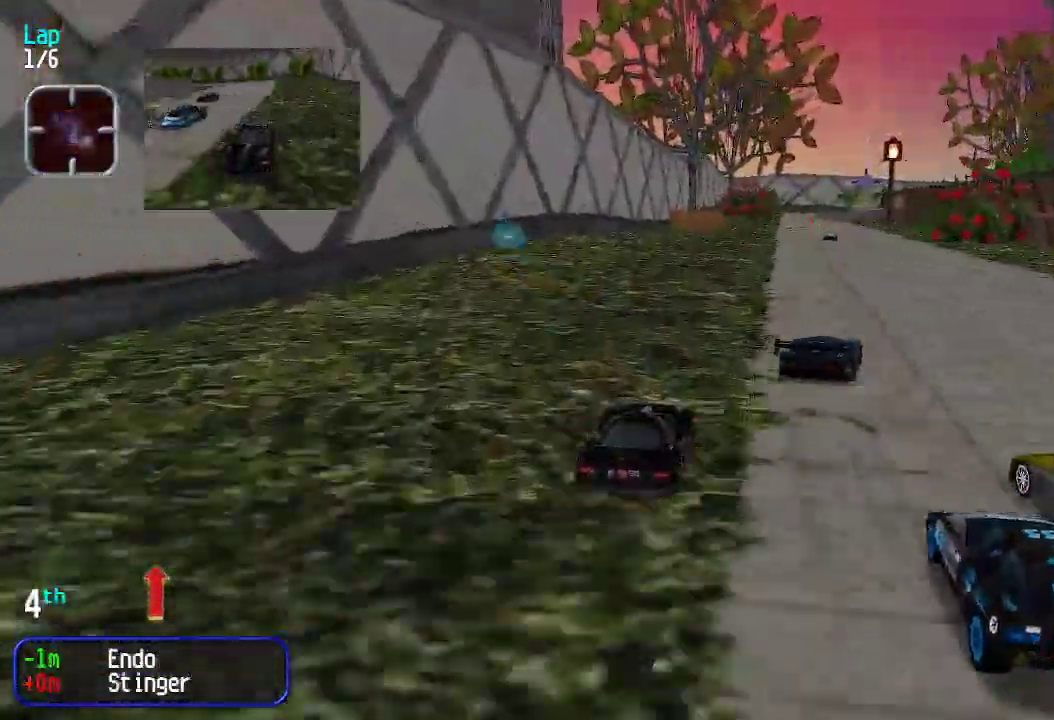
{"keys": ["up"], "events": [[34, "right", "up"], [84, "right", "down"], [134, "right", "up"], [451, "left", "down"], [501, "left", "up"]]}
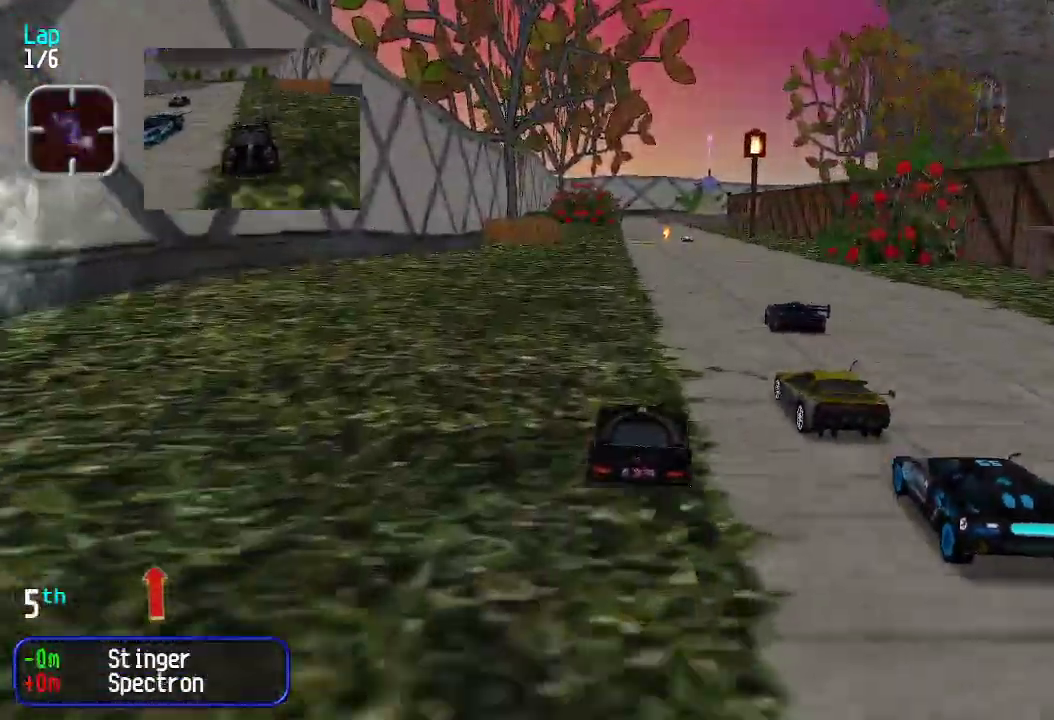
{"keys": ["up"], "events": []}
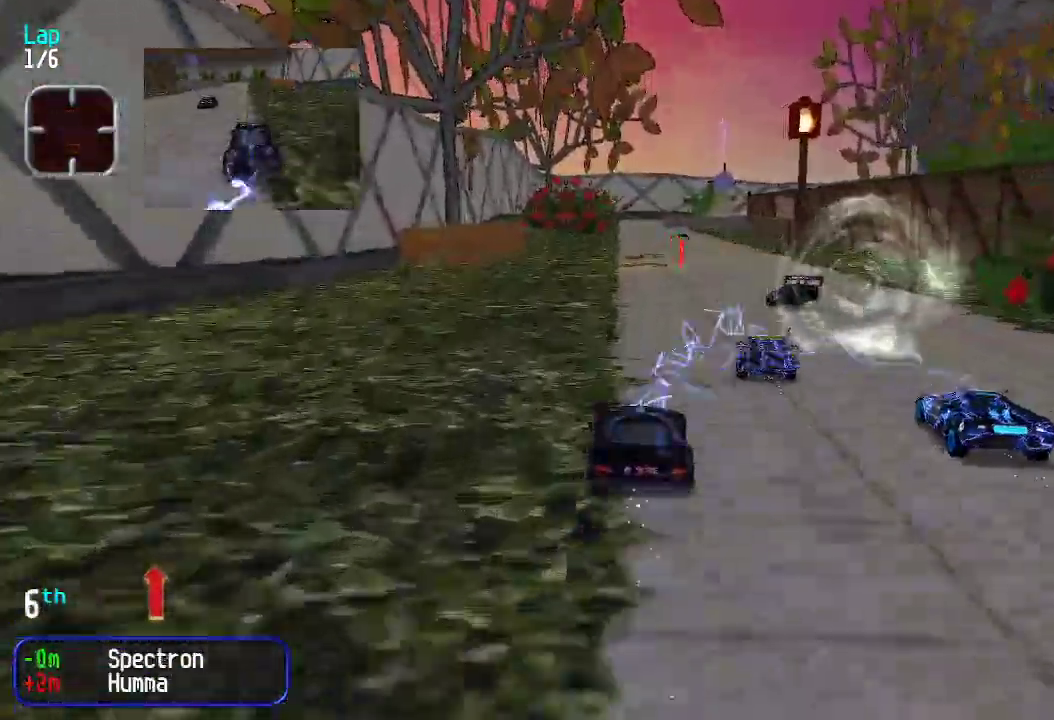
{"keys": ["left", "up"], "events": [[301, "right", "down"], [334, "right", "up"], [484, "left", "down"]]}
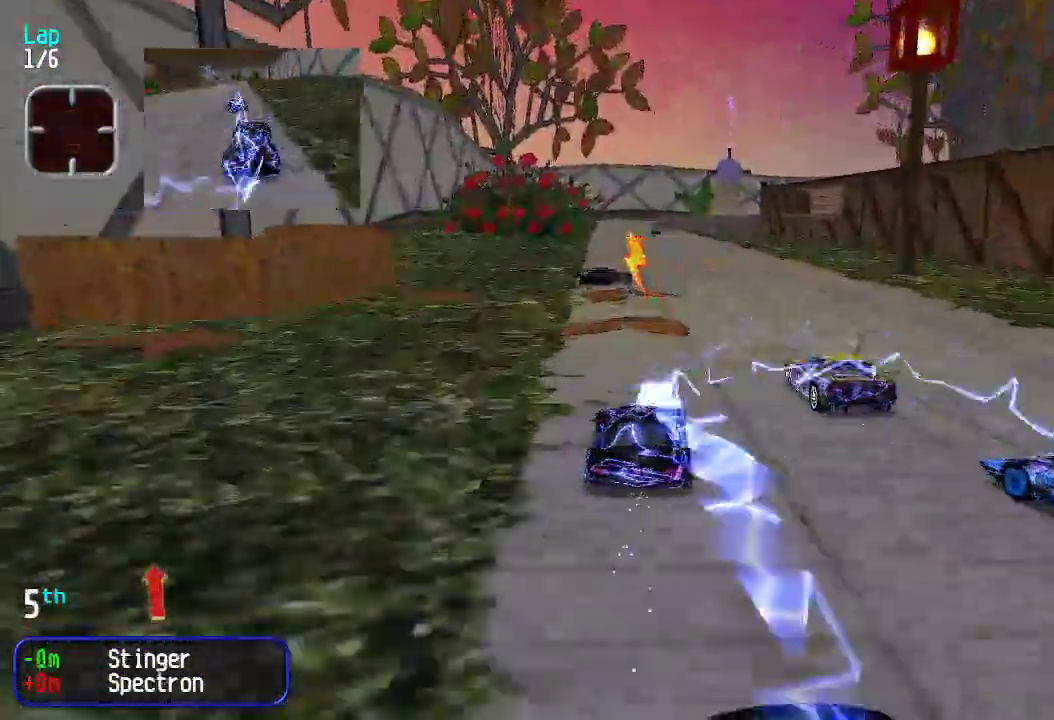
{"keys": ["up"], "events": [[33, "left", "up"]]}
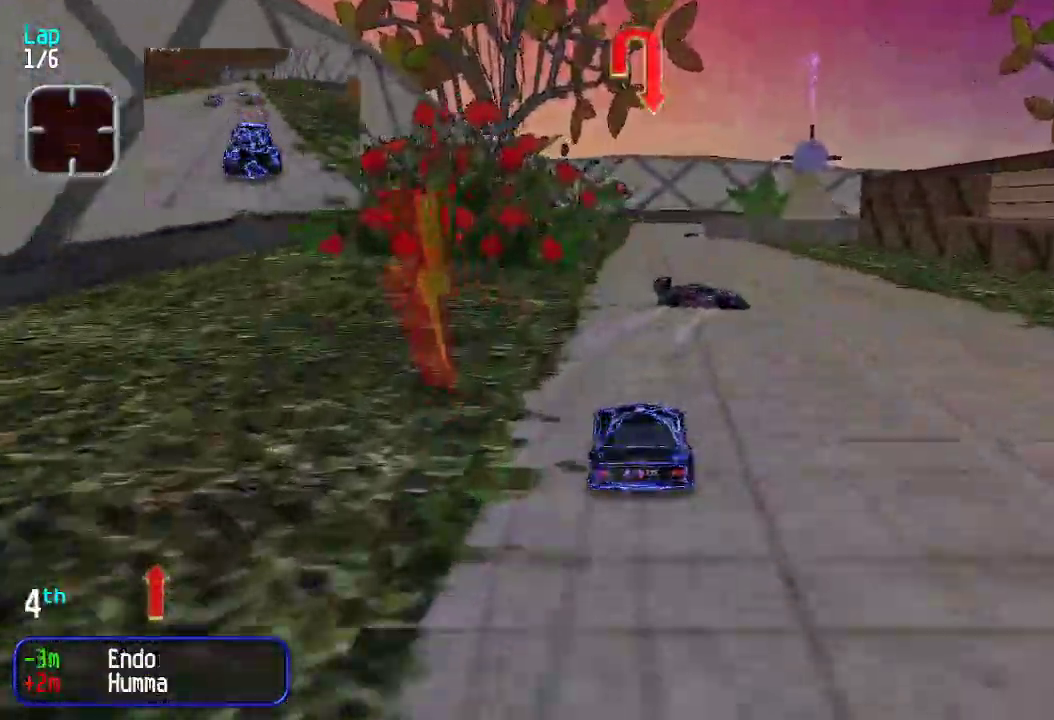
{"keys": ["up"], "events": []}
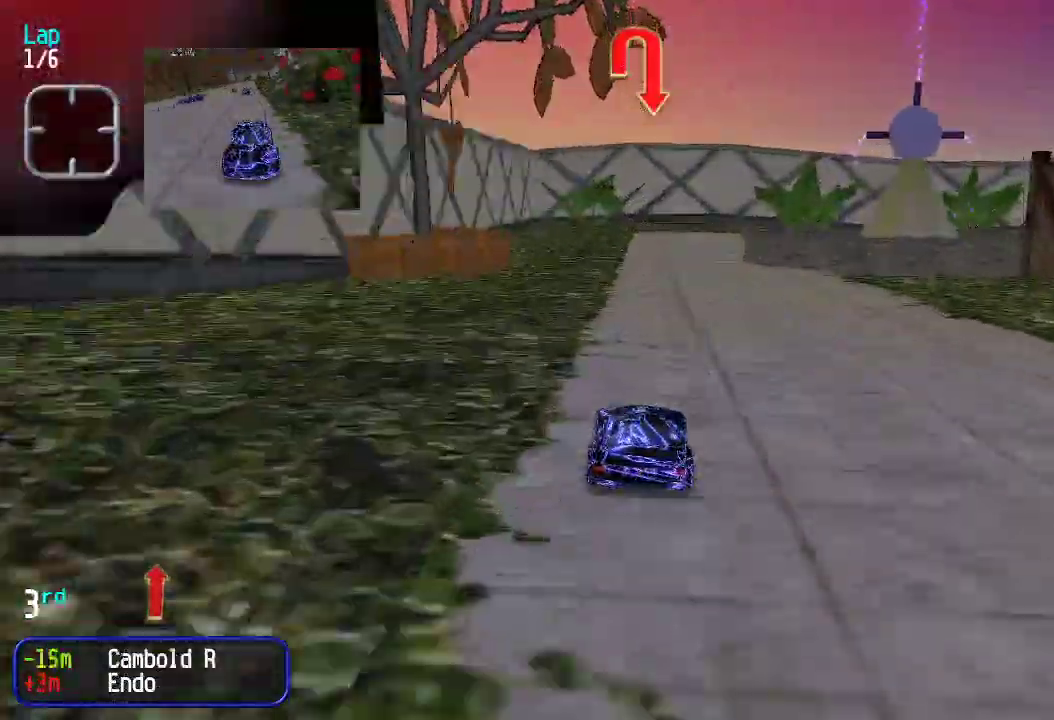
{"keys": ["down", "right"], "events": [[384, "down", "down"], [384, "up", "up"], [484, "right", "down"]]}
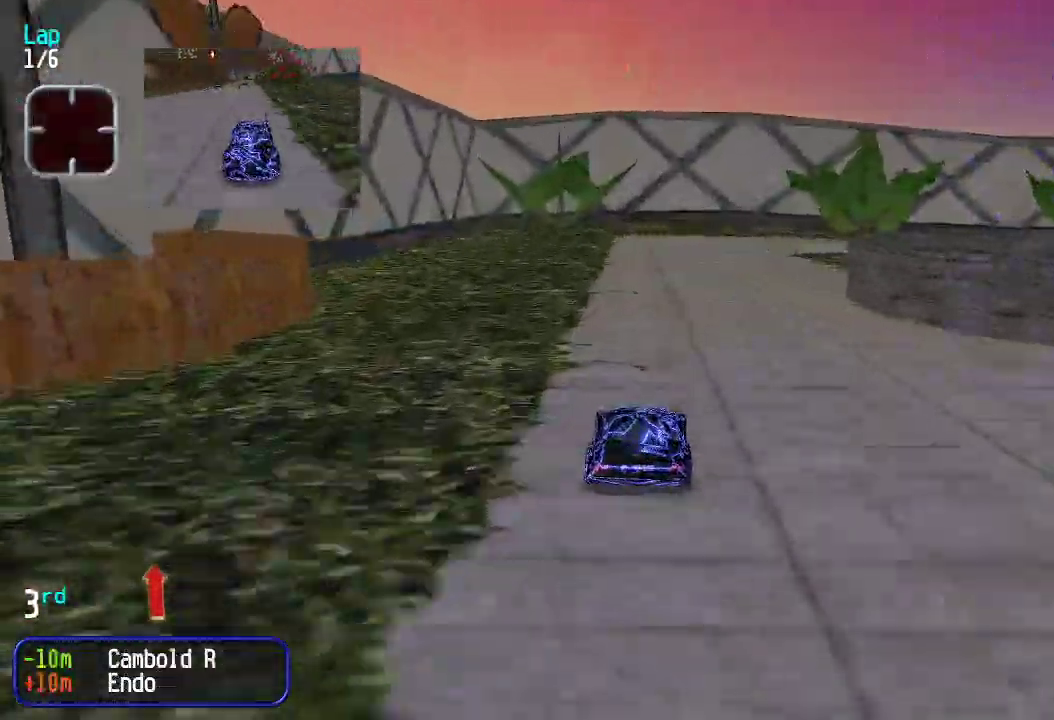
{"keys": ["right"], "events": [[83, "down", "up"], [133, "up", "down"], [250, "up", "up"], [334, "down", "down"], [434, "down", "up"]]}
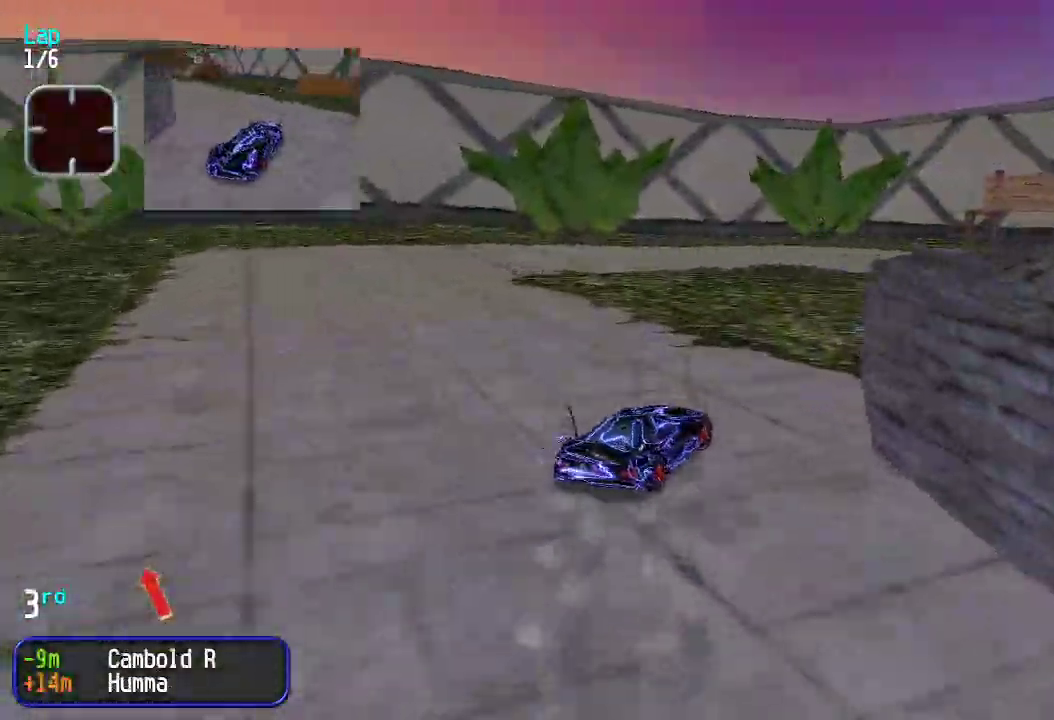
{"keys": ["right", "up"], "events": [[16, "up", "down"], [167, "up", "up"], [217, "up", "down"]]}
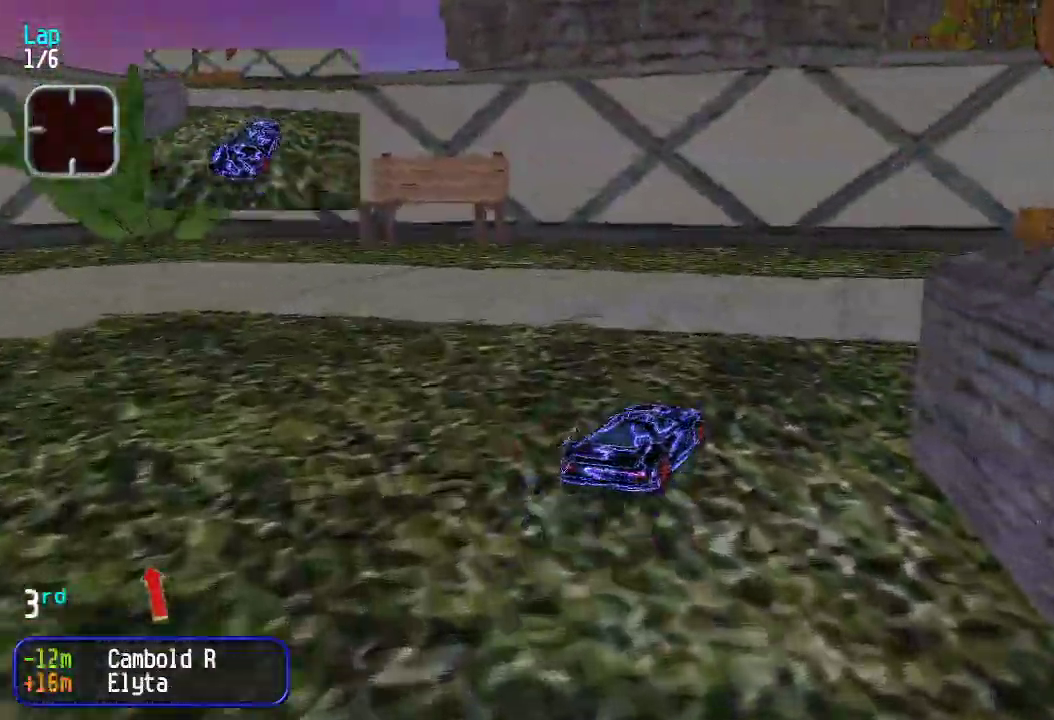
{"keys": ["up"], "events": [[34, "right", "up"], [84, "right", "down"], [451, "right", "up"]]}
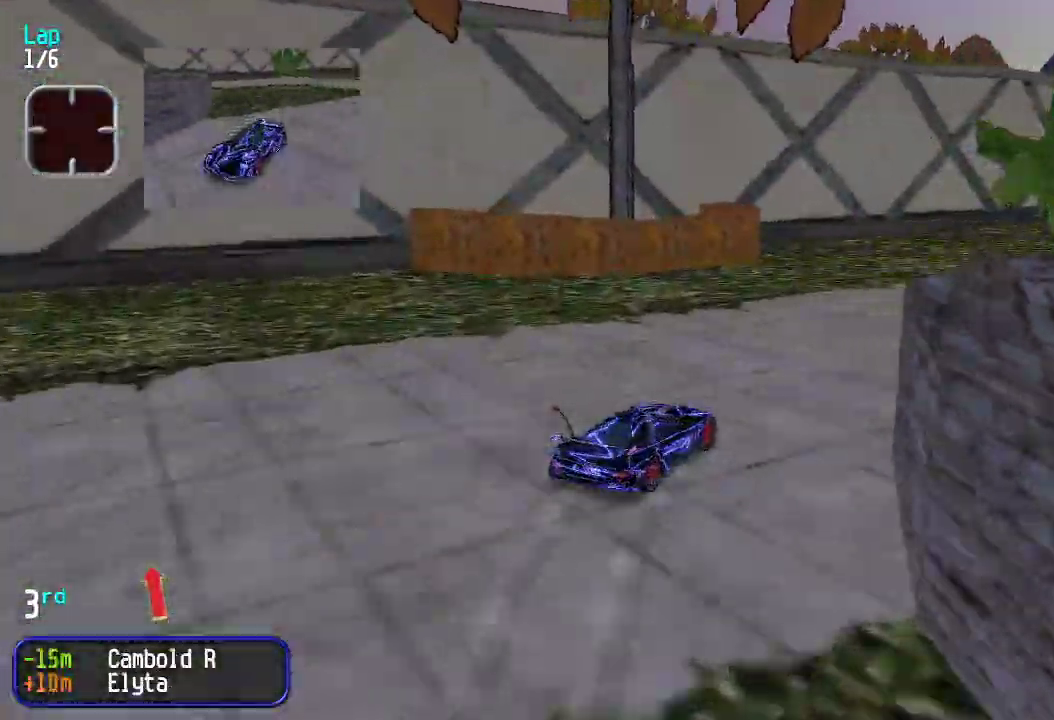
{"keys": ["up"], "events": [[50, "right", "down"], [184, "right", "up"], [234, "right", "down"], [384, "right", "up"]]}
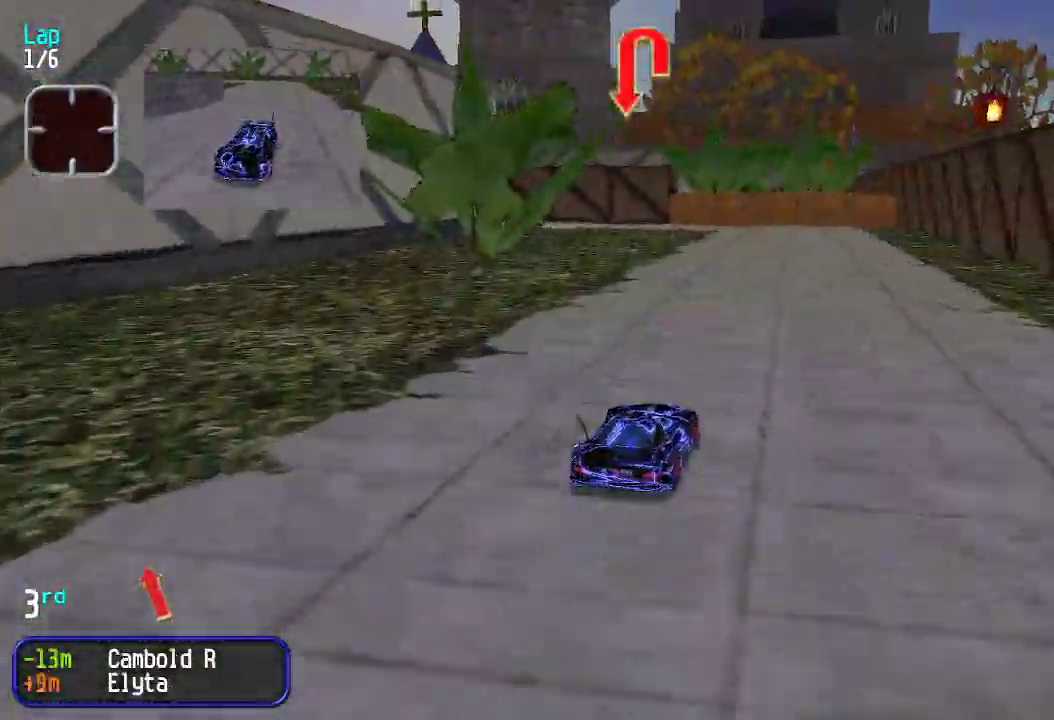
{"keys": ["left", "up"], "events": [[301, "left", "down"]]}
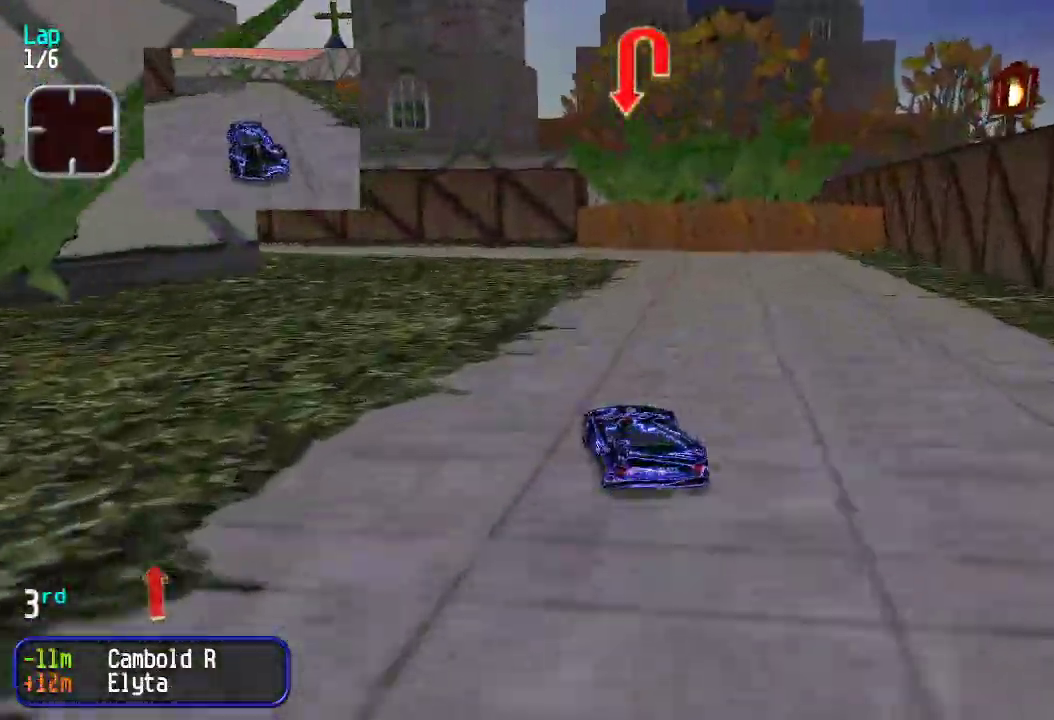
{"keys": ["left", "up"], "events": [[83, "up", "up"], [451, "up", "down"]]}
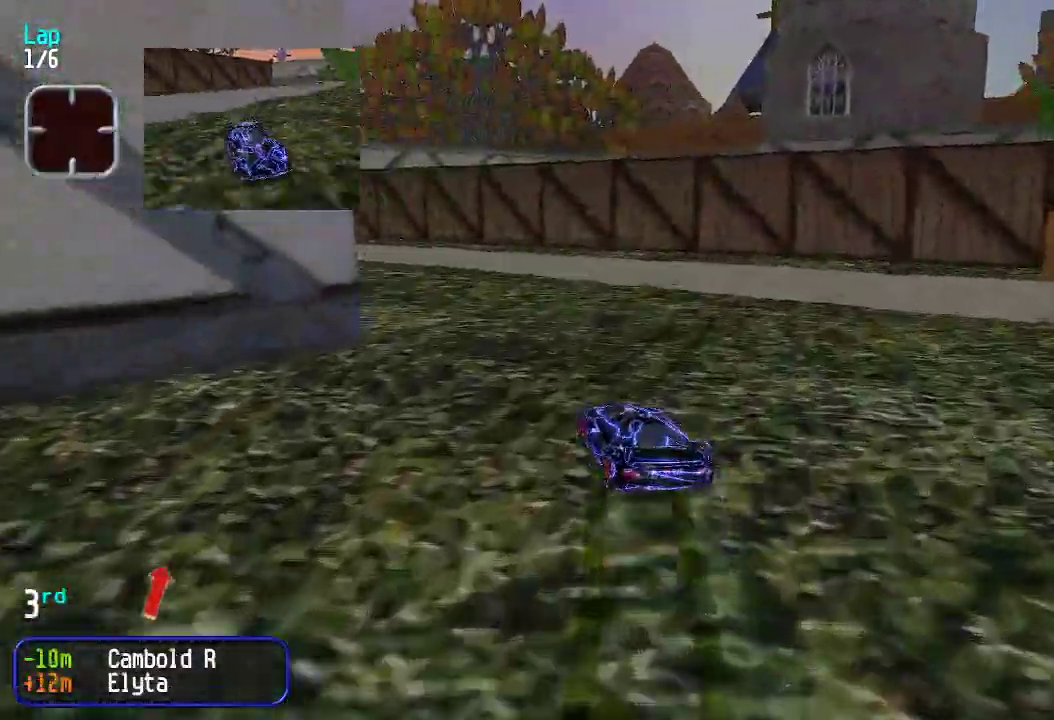
{"keys": ["up"], "events": [[284, "left", "up"], [367, "left", "down"], [467, "left", "up"]]}
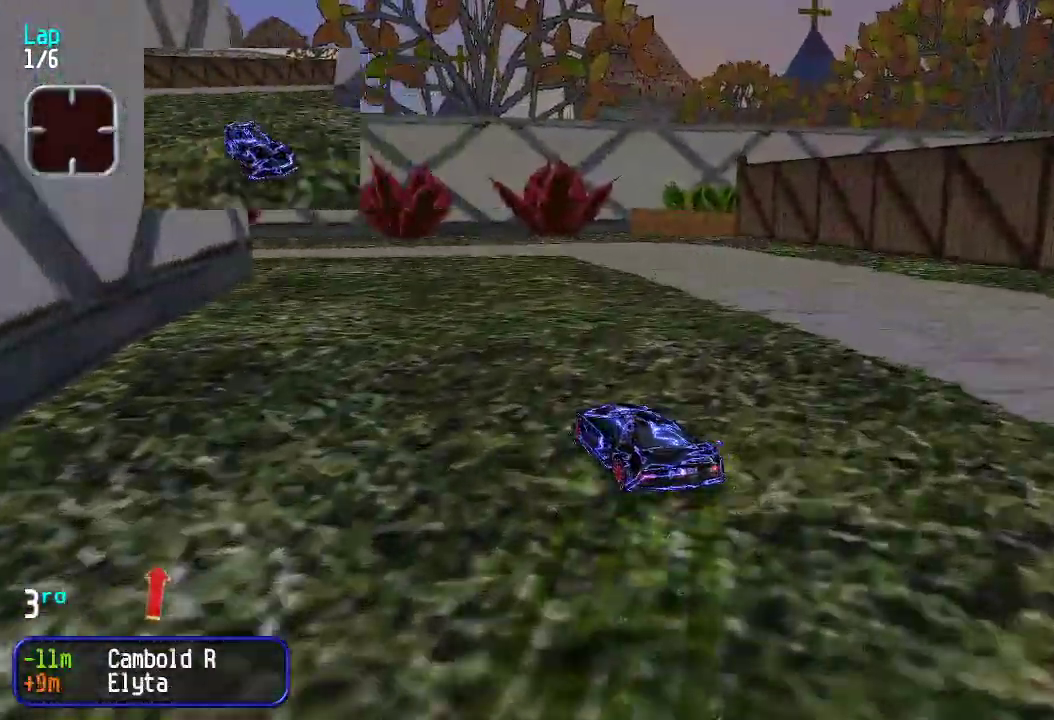
{"keys": ["left", "up"], "events": [[267, "left", "down"], [450, "left", "up"], [484, "left", "down"]]}
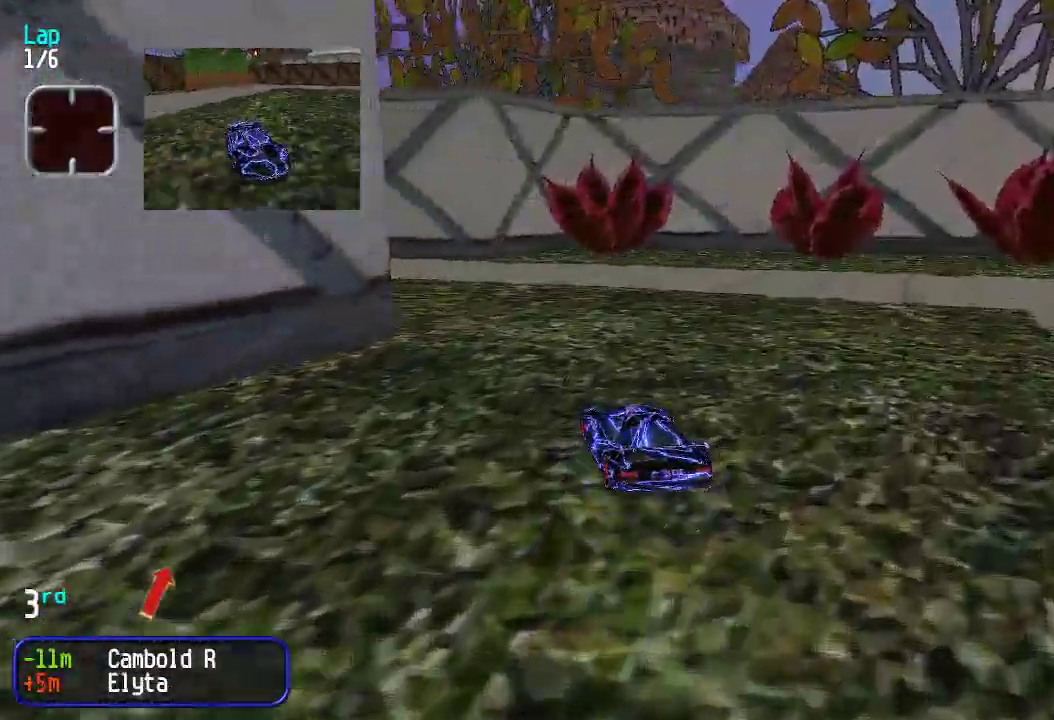
{"keys": ["up"], "events": [[134, "left", "up"], [201, "left", "down"], [351, "left", "up"], [401, "left", "down"], [501, "left", "up"]]}
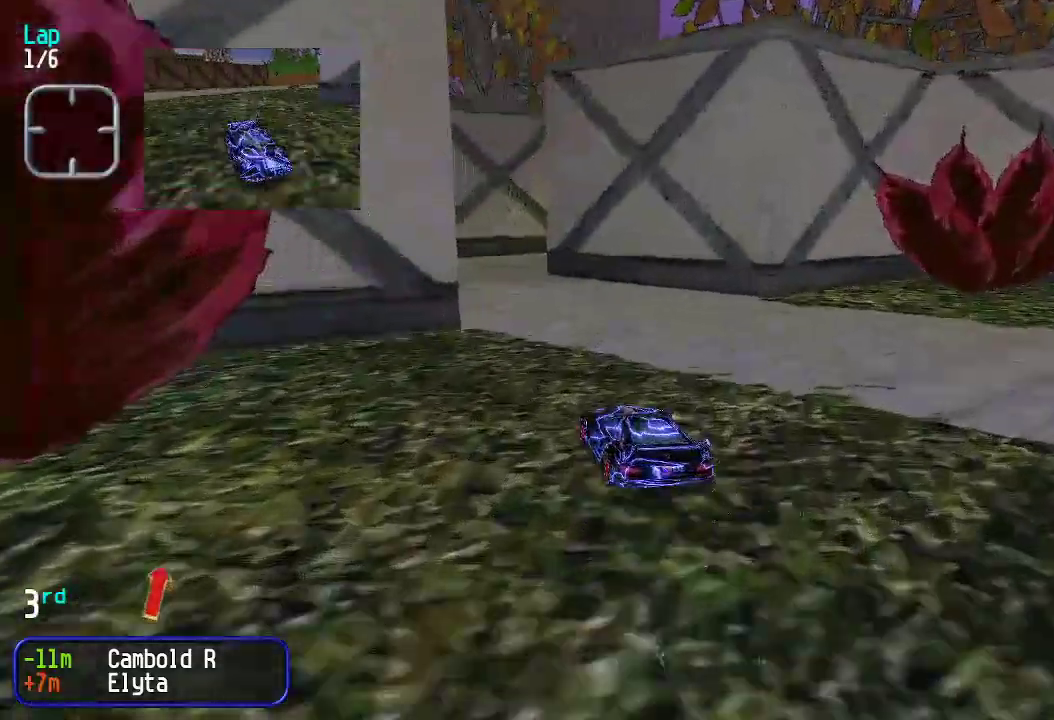
{"keys": ["right", "up"], "events": [[351, "up", "up"], [401, "down", "down"], [401, "right", "down"], [451, "down", "up"], [501, "up", "down"]]}
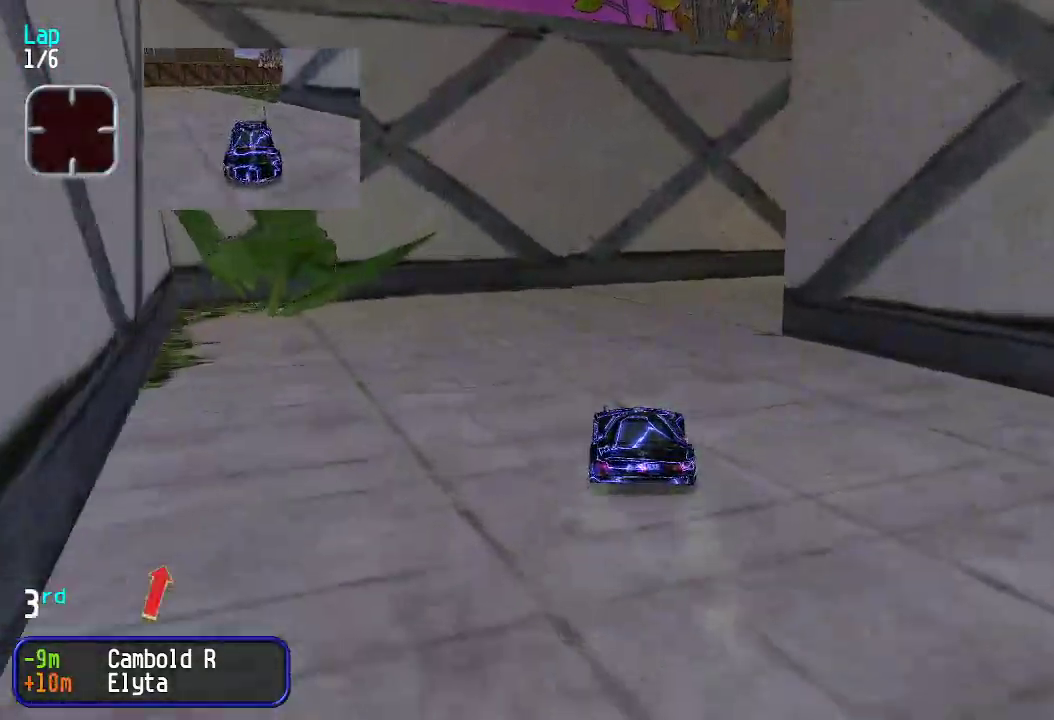
{"keys": ["left", "up"], "events": [[284, "right", "up"], [384, "left", "down"], [384, "up", "up"], [484, "up", "down"]]}
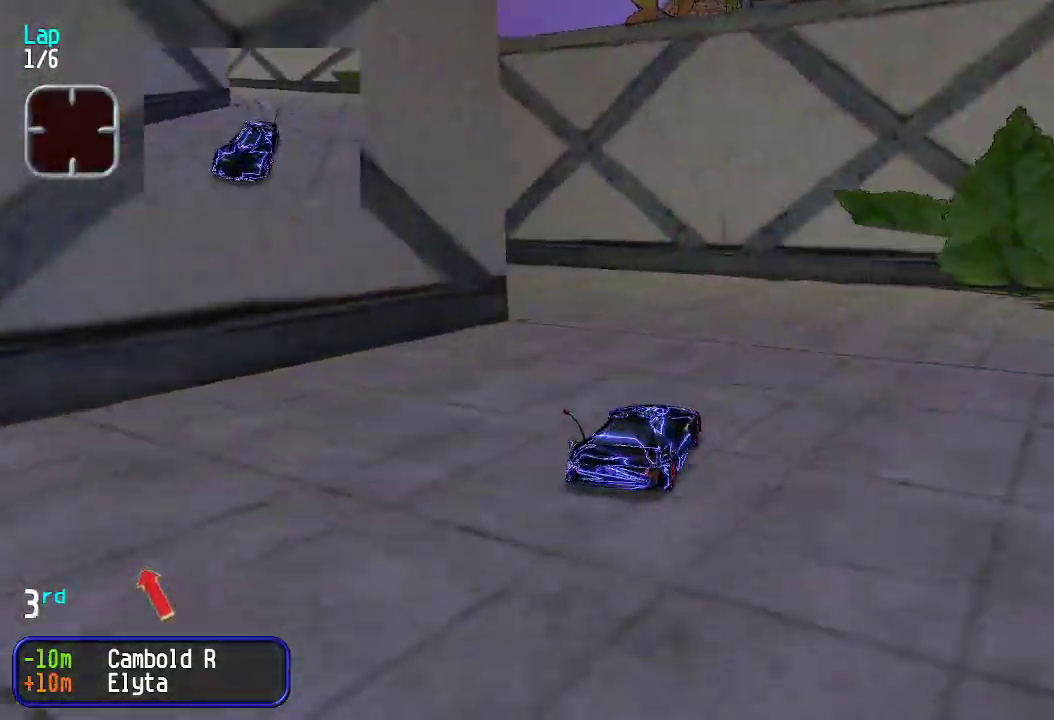
{"keys": ["left", "up"], "events": [[67, "up", "up"], [167, "up", "down"], [351, "left", "up"], [434, "left", "down"]]}
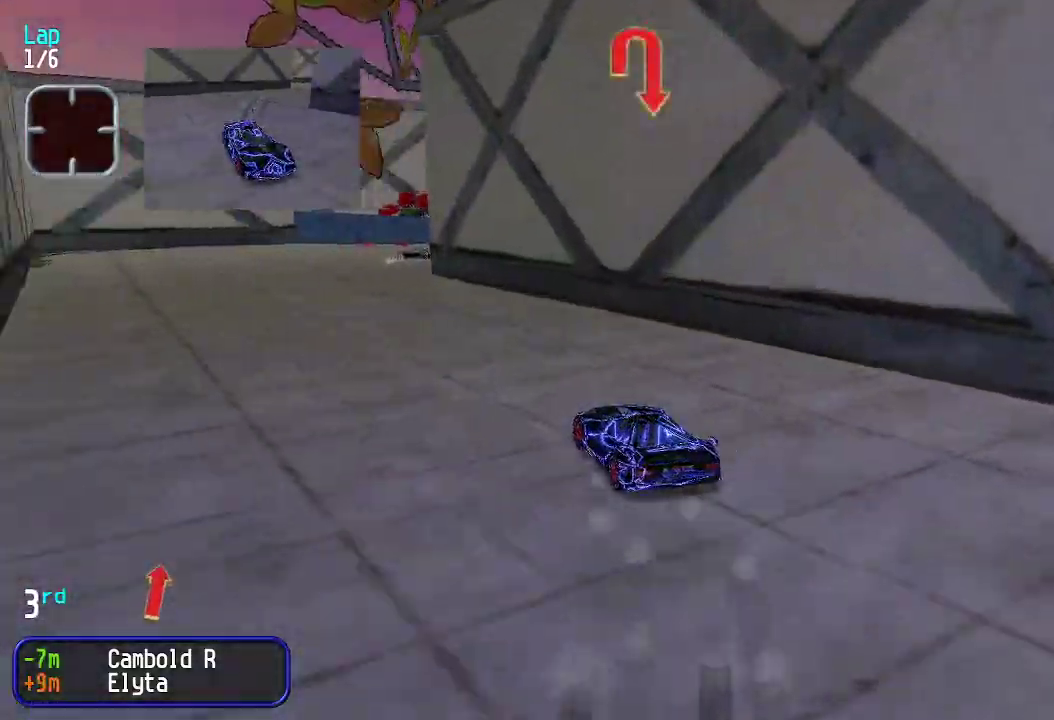
{"keys": ["down", "right"], "events": [[167, "left", "up"], [317, "up", "up"], [367, "down", "down"], [367, "right", "down"]]}
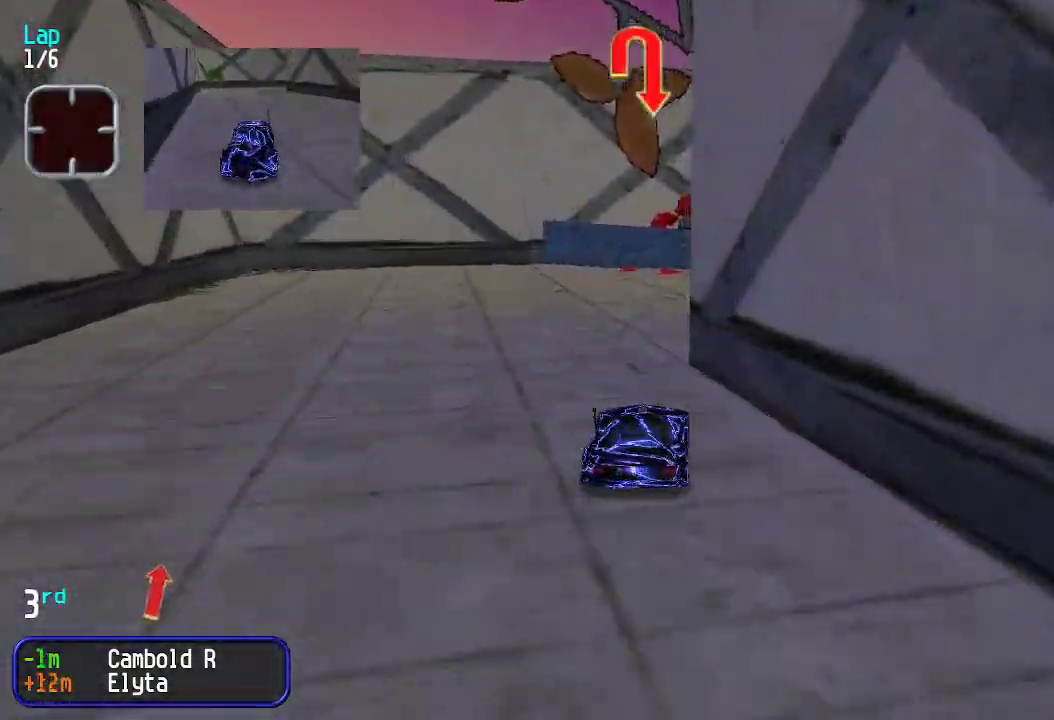
{"keys": ["right"], "events": [[50, "down", "up"], [50, "right", "up"], [83, "right", "down"], [317, "up", "down"], [434, "up", "up"]]}
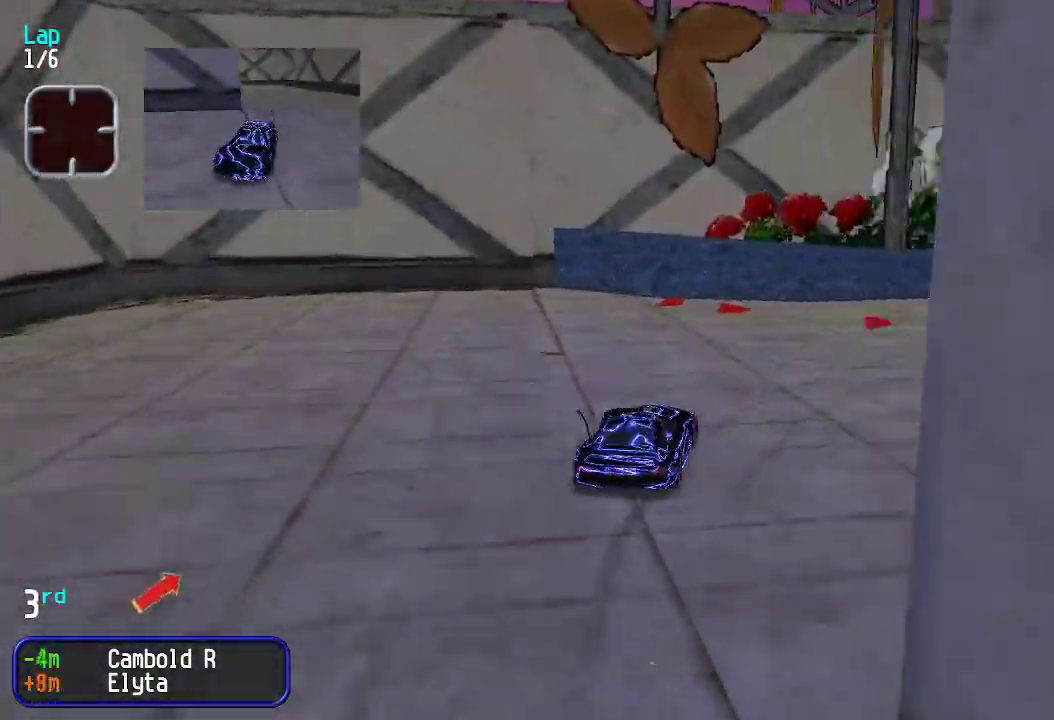
{"keys": ["right", "up"], "events": [[66, "up", "down"]]}
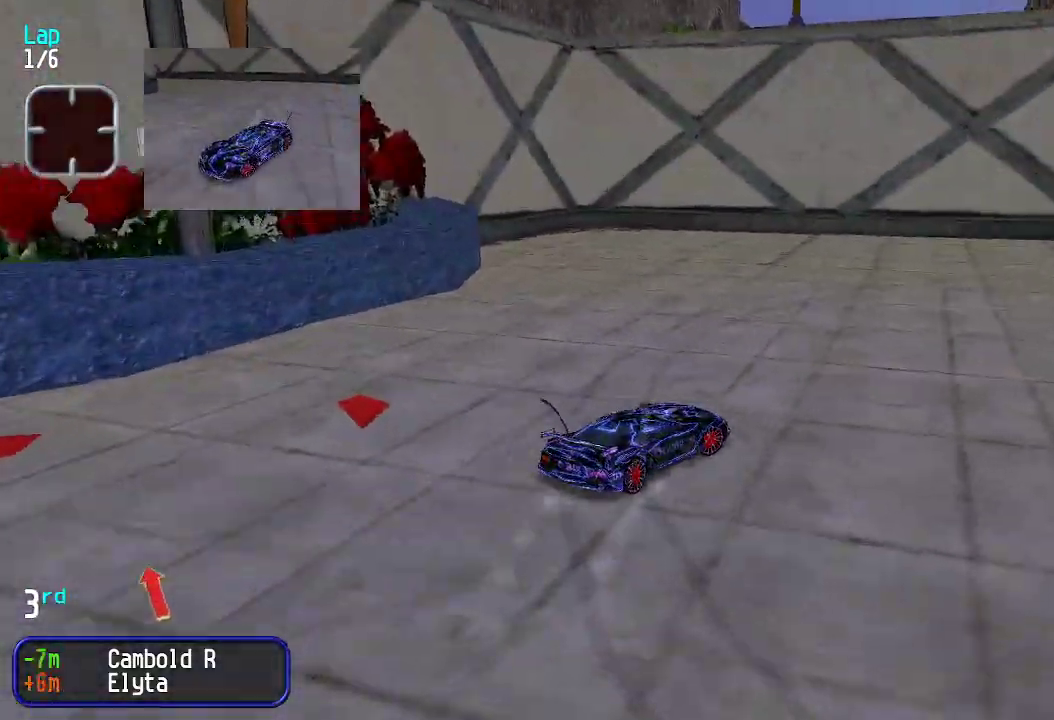
{"keys": ["right", "up"], "events": [[84, "right", "up"], [167, "right", "down"], [401, "right", "up"], [451, "right", "down"]]}
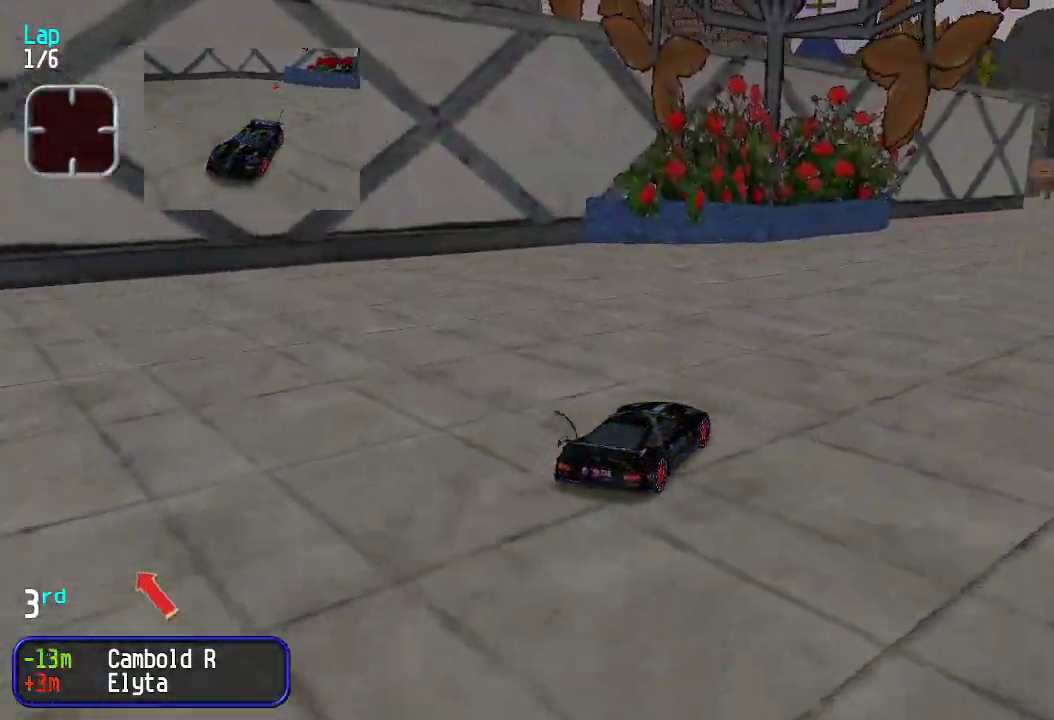
{"keys": ["up"], "events": [[134, "right", "up"], [184, "right", "down"], [284, "right", "up"], [368, "right", "down"], [418, "right", "up"]]}
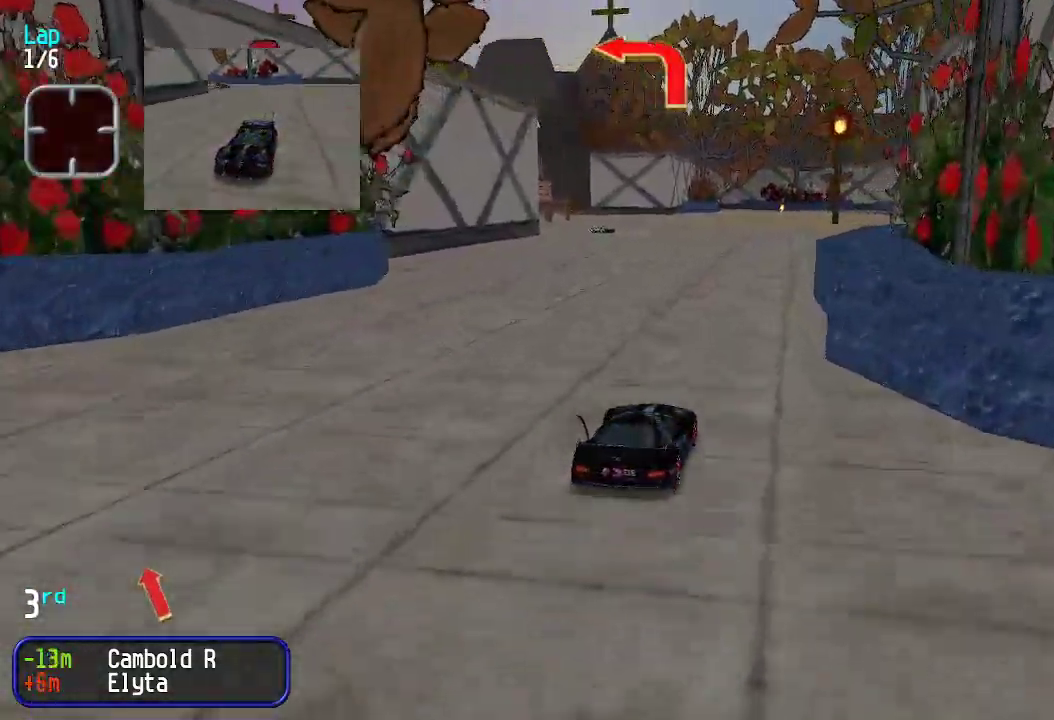
{"keys": ["left", "up"], "events": [[401, "left", "down"]]}
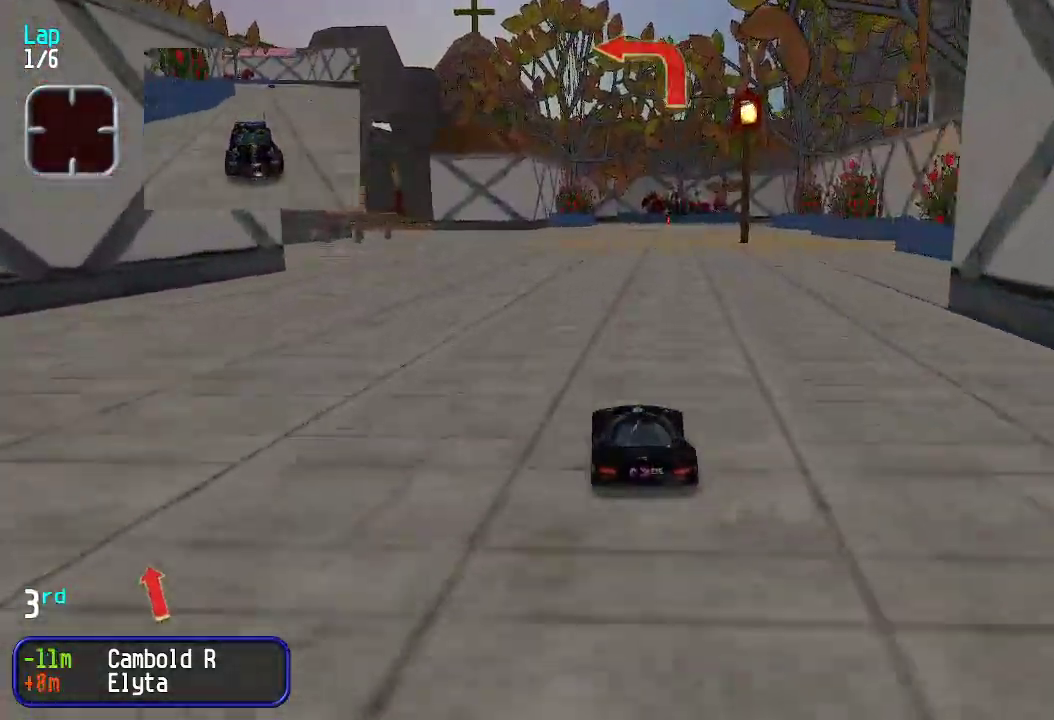
{"keys": ["up"], "events": [[33, "up", "up"], [367, "up", "down"], [401, "left", "up"]]}
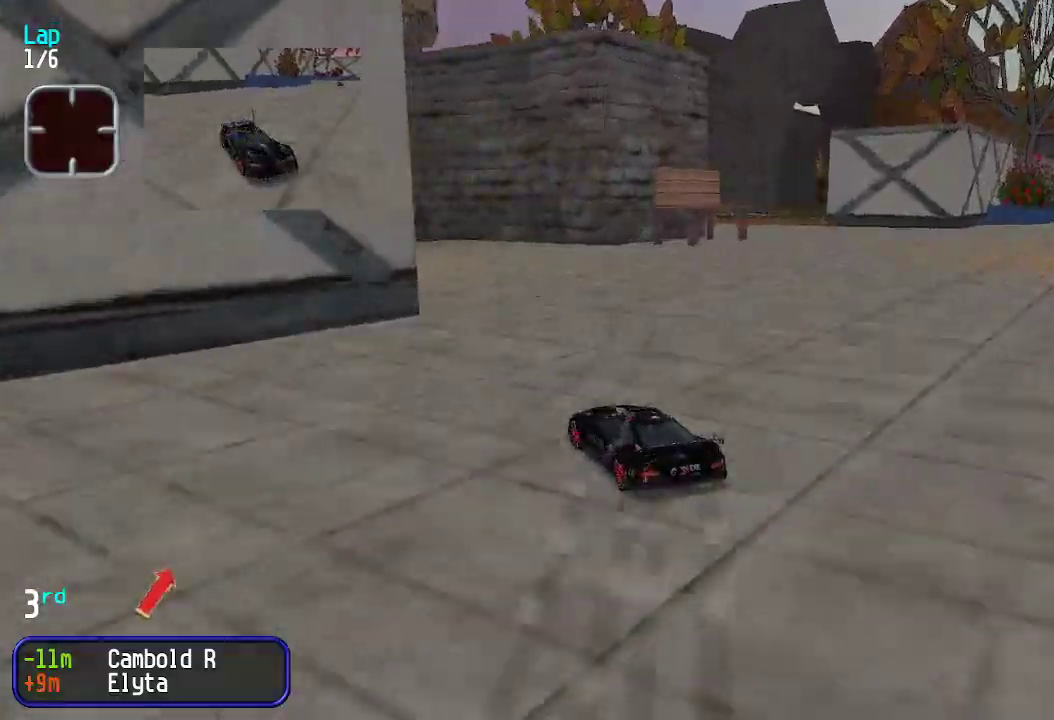
{"keys": ["left", "up"], "events": [[301, "left", "down"]]}